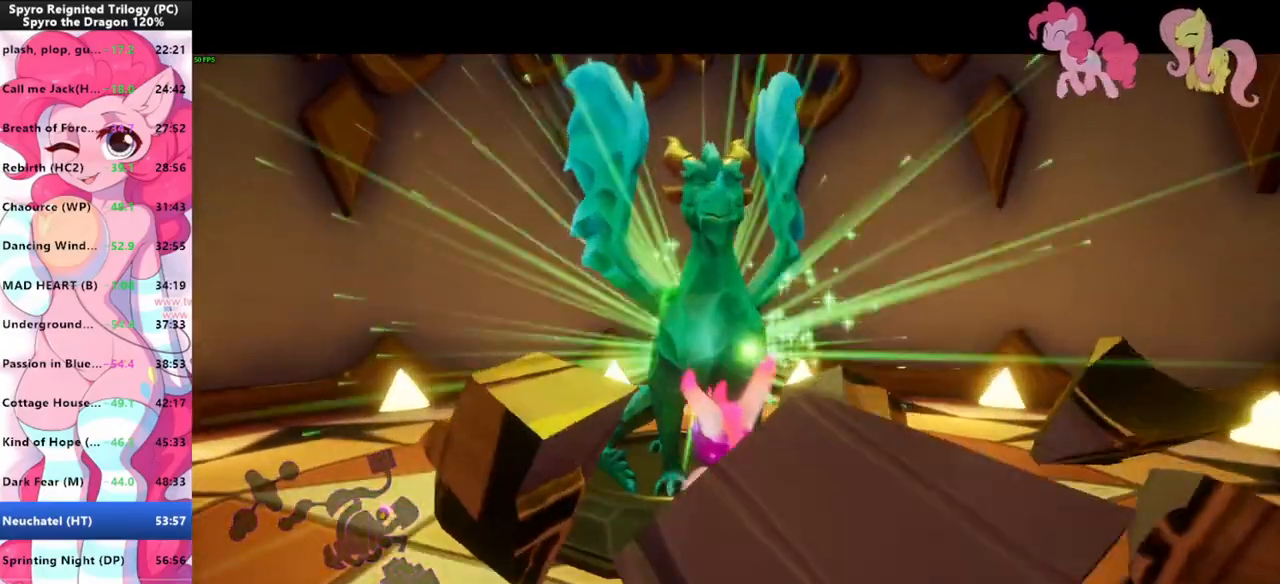
Gameplay with keyboard and mouse; each line is a JSON object with the keys and mouse buttons held at the frame after it. "events" lists presses ("down") and releases ("up") of "1", "3", "a", "d", "e", "f", "g", "q", "s", "shift", "space", "tab", "w", "mouse_left", "mouse_wheel" and "mouse_right" between this image and that frame as [ms after this image, input, new state], when the widget could be followed in between. "mouse_left", "mouse_wheel", "mouse_right" = the "left", "wheel", "right" buttons of the "mouse" list. No other keys are recorded. "wheel" means that the mouse wheel is clicked or scrolled. "mouse_move" is the direction in which the mouse moves at that frame (one of eight, or "still"), when it could be read.
{"keys": [], "mouse": [], "mouse_move": "still", "events": [[33, "shift", "up"]]}
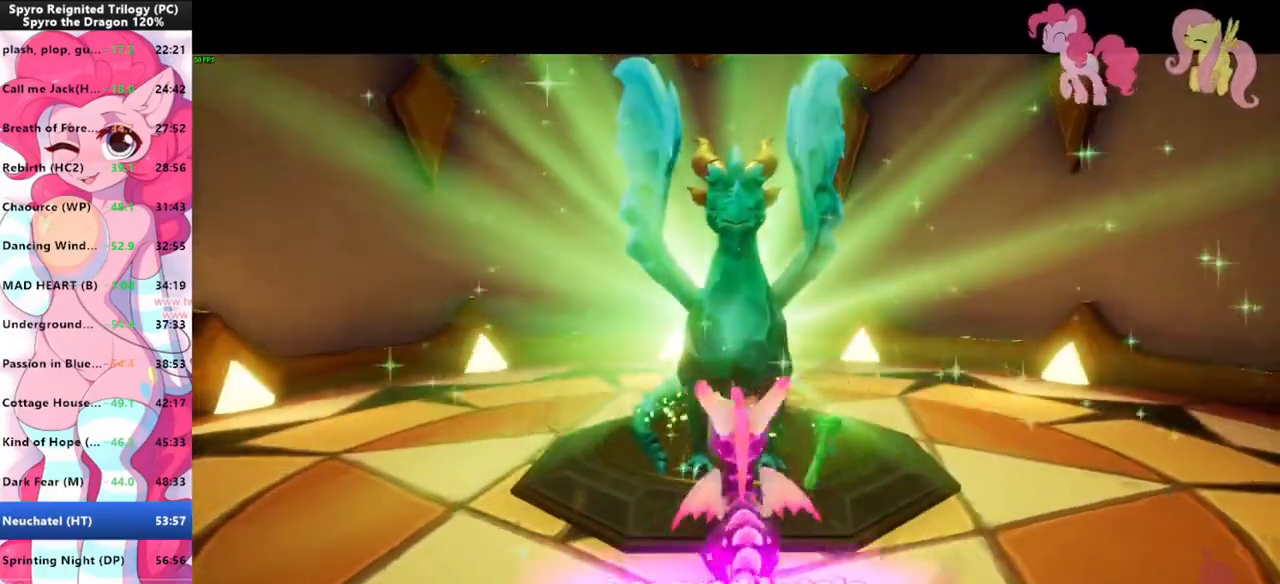
{"keys": [], "mouse": [], "events": []}
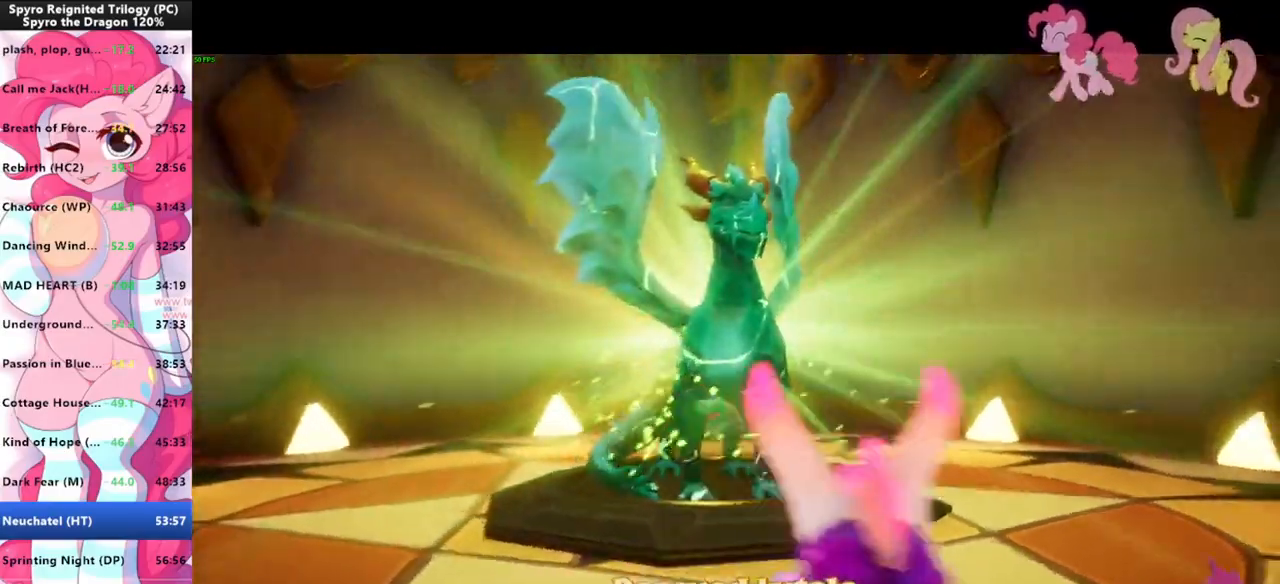
{"keys": [], "mouse": [], "mouse_move": "still", "events": []}
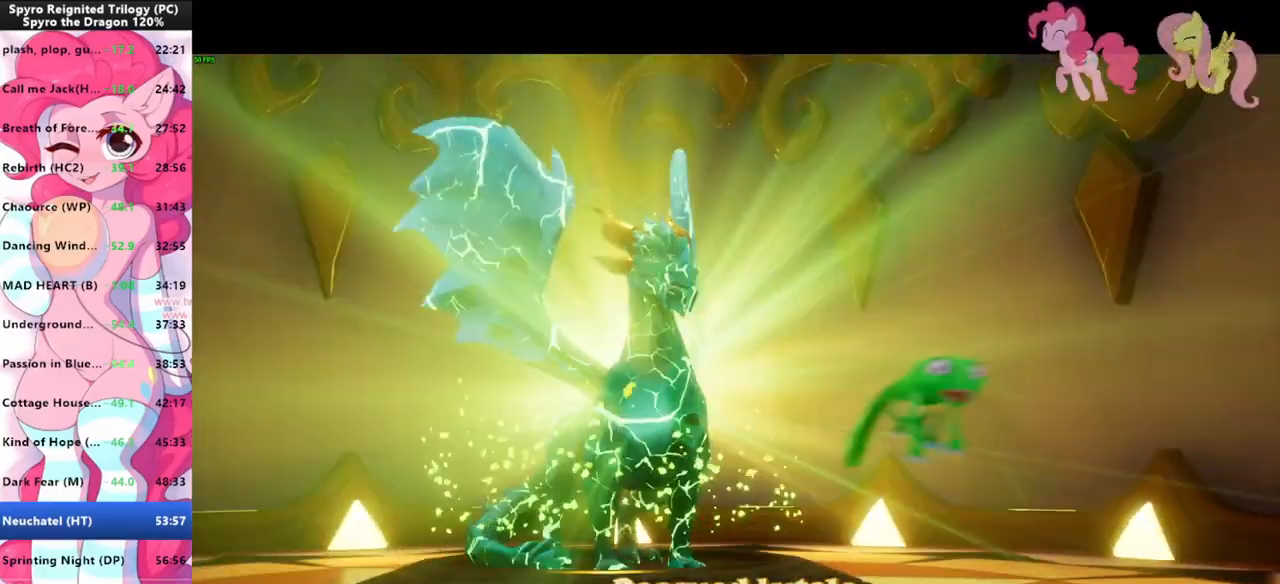
{"keys": ["s"], "mouse": [], "mouse_move": "still", "events": [[500, "s", "down"]]}
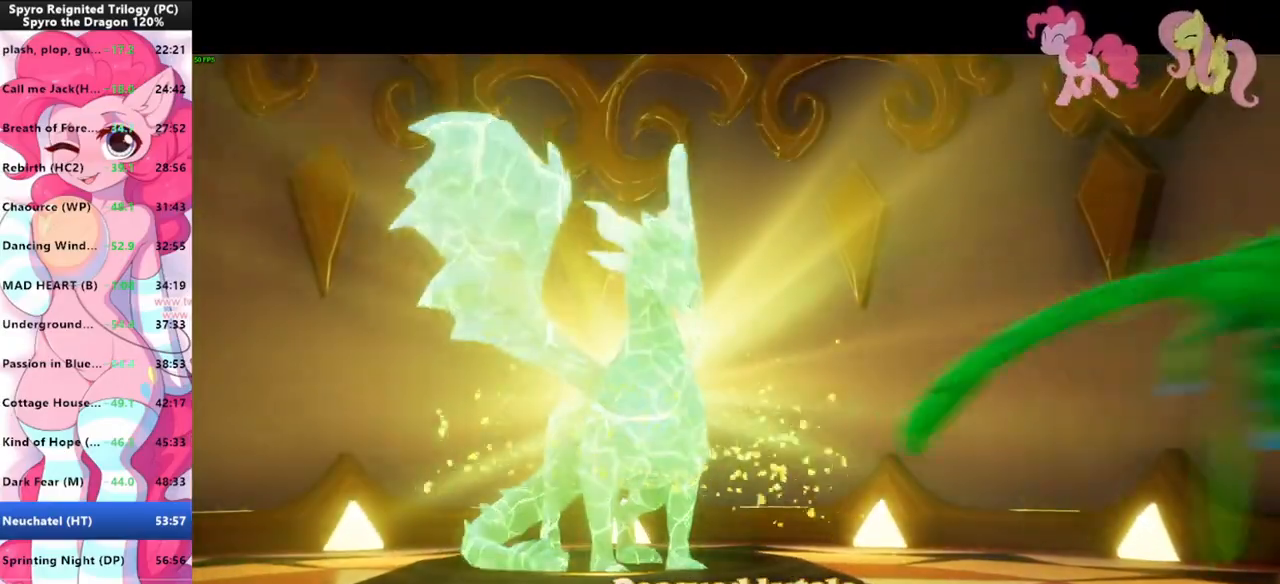
{"keys": [], "mouse": [], "mouse_move": "still", "events": [[400, "s", "up"]]}
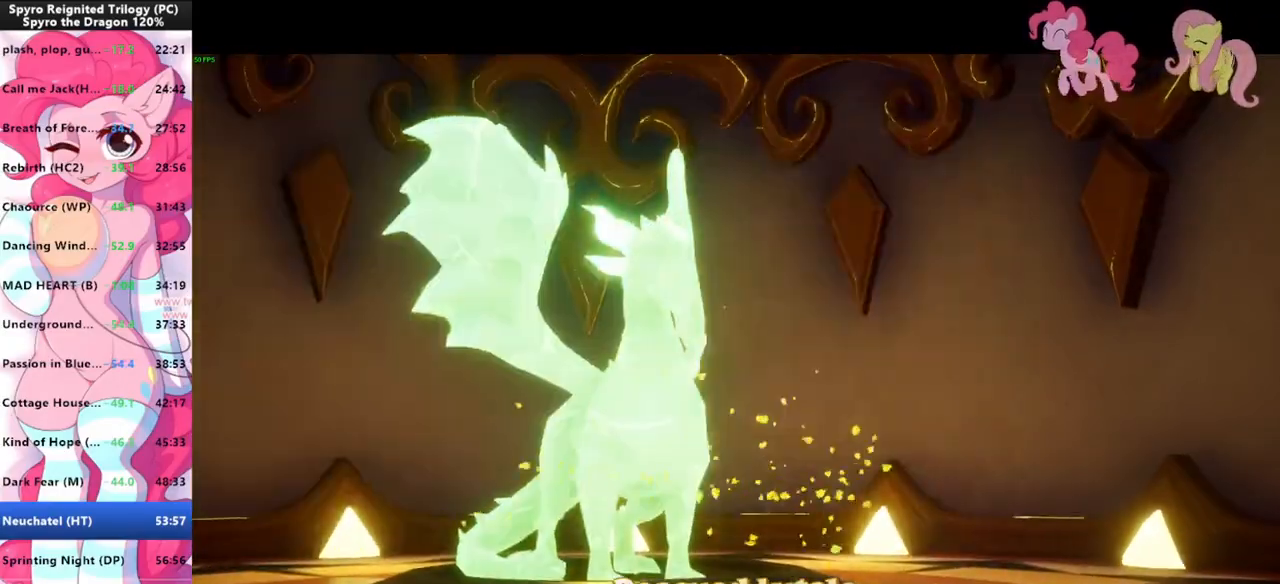
{"keys": ["s"], "mouse": ["left"], "mouse_move": "still", "events": [[67, "s", "down"], [233, "mouse_left", "down"], [333, "mouse_left", "up"], [367, "mouse_left", "down"], [433, "mouse_left", "up"], [467, "mouse_left", "down"]]}
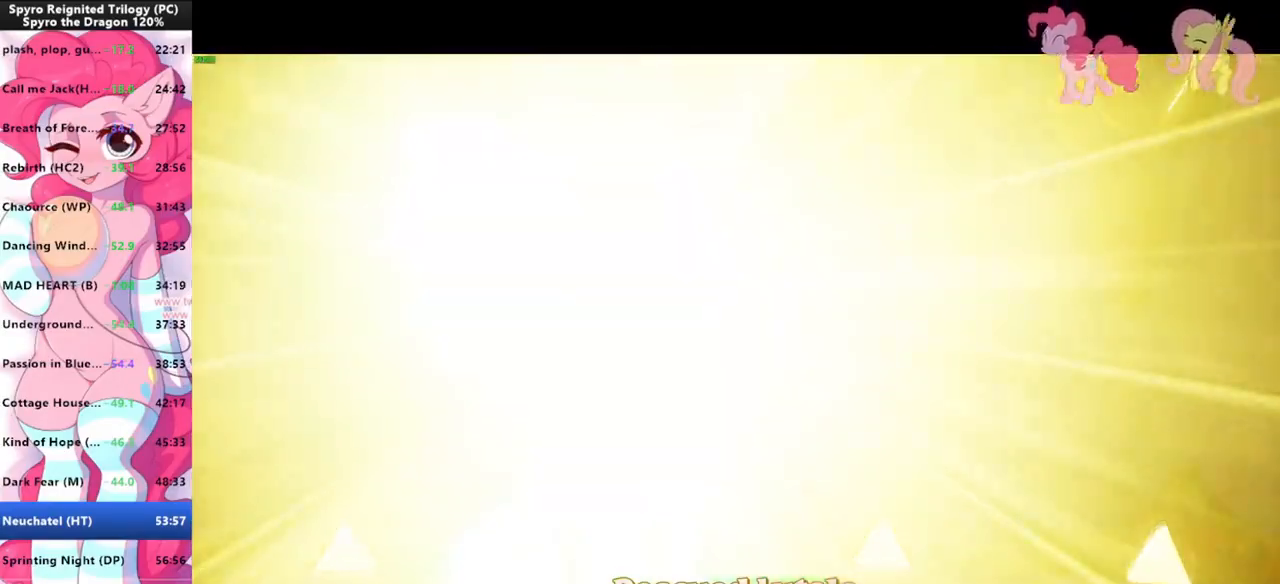
{"keys": ["a", "s"], "mouse": [], "mouse_move": "down", "events": [[33, "mouse_left", "up"], [67, "mouse_left", "down"], [133, "mouse_left", "up"], [167, "mouse_left", "down"], [267, "mouse_left", "up"], [300, "mouse_left", "down"], [367, "mouse_left", "up"], [500, "a", "down"]]}
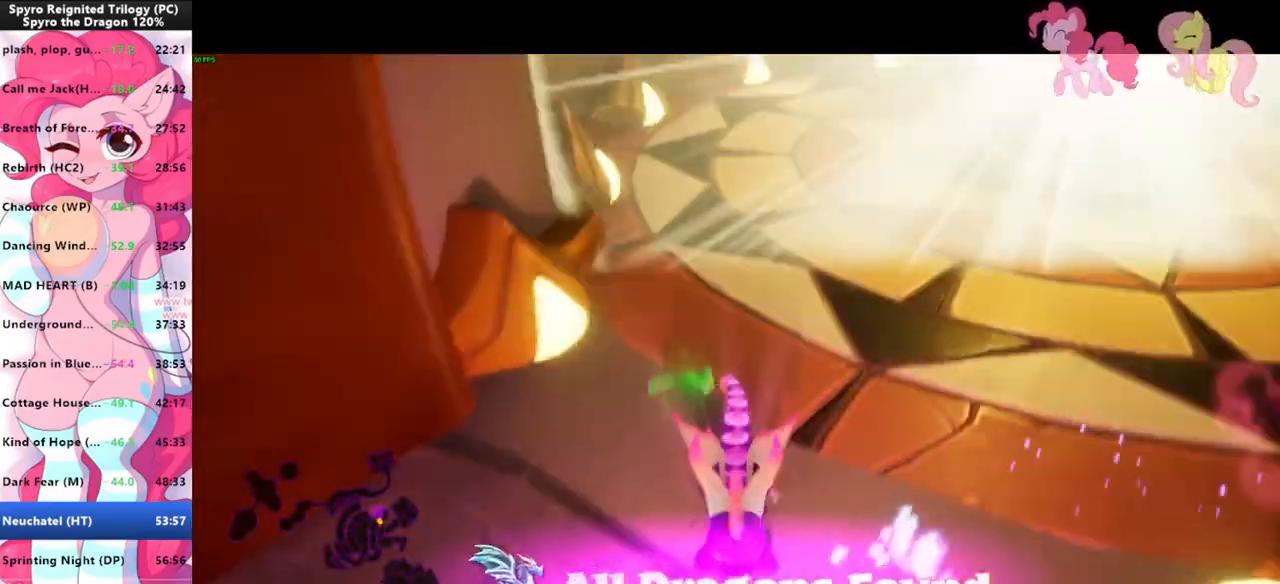
{"keys": ["shift"], "mouse": [], "mouse_move": "still", "events": [[100, "s", "up"], [167, "w", "down"], [333, "shift", "down"], [433, "a", "up"], [500, "w", "up"]]}
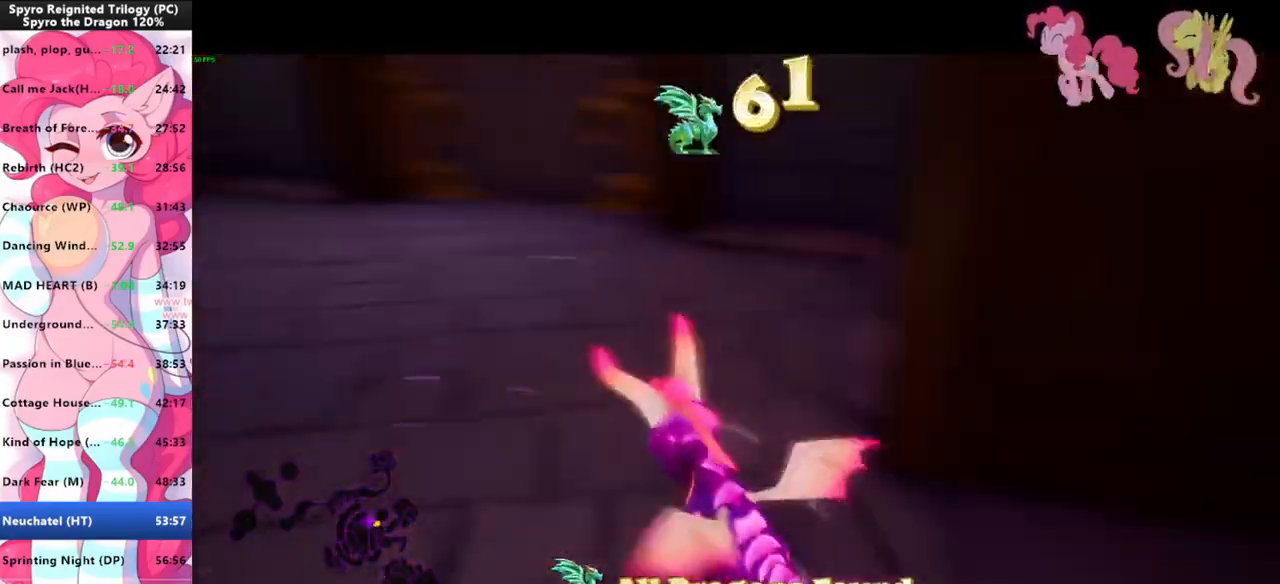
{"keys": ["shift"], "mouse": [], "mouse_move": "right", "events": []}
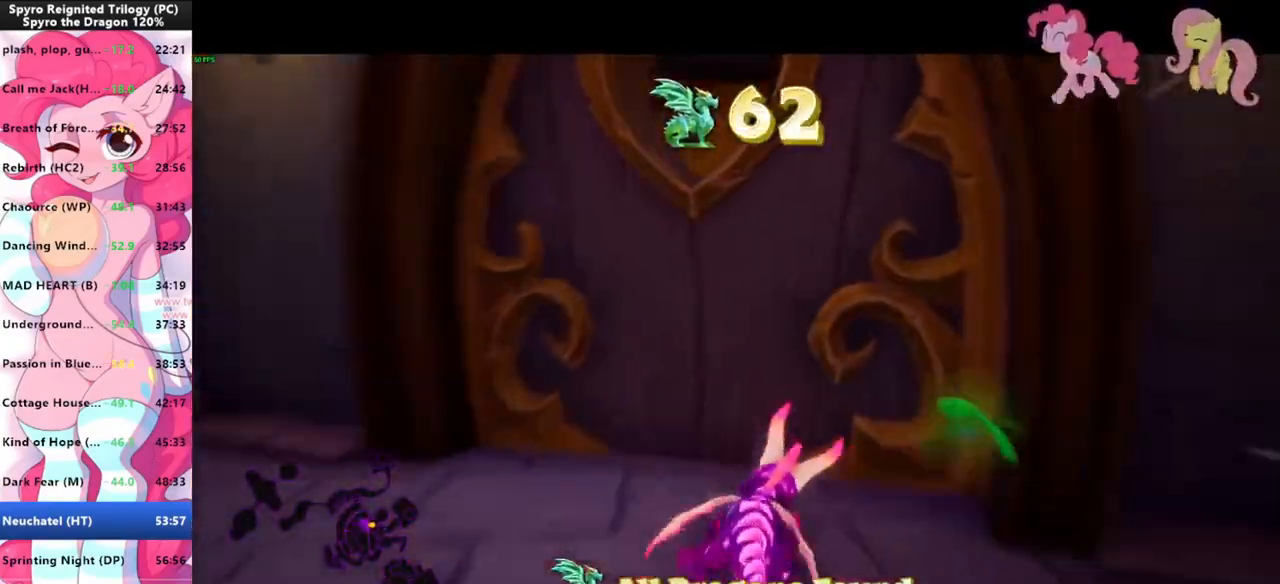
{"keys": ["shift", "w"], "mouse": [], "mouse_move": "right", "events": [[267, "w", "down"], [300, "shift", "up"], [367, "mouse_left", "down"], [400, "mouse_left", "up"], [433, "shift", "down"]]}
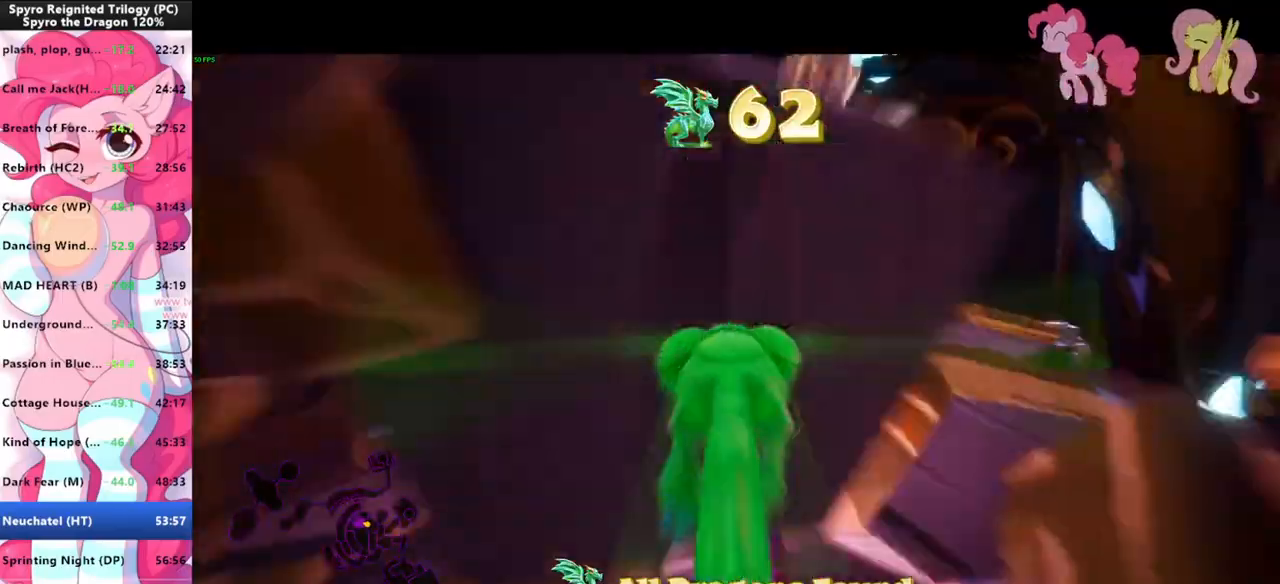
{"keys": ["w"], "mouse": [], "mouse_move": "still", "events": [[333, "a", "down"], [333, "shift", "up"], [467, "mouse_left", "down"], [500, "a", "up"], [500, "mouse_left", "up"]]}
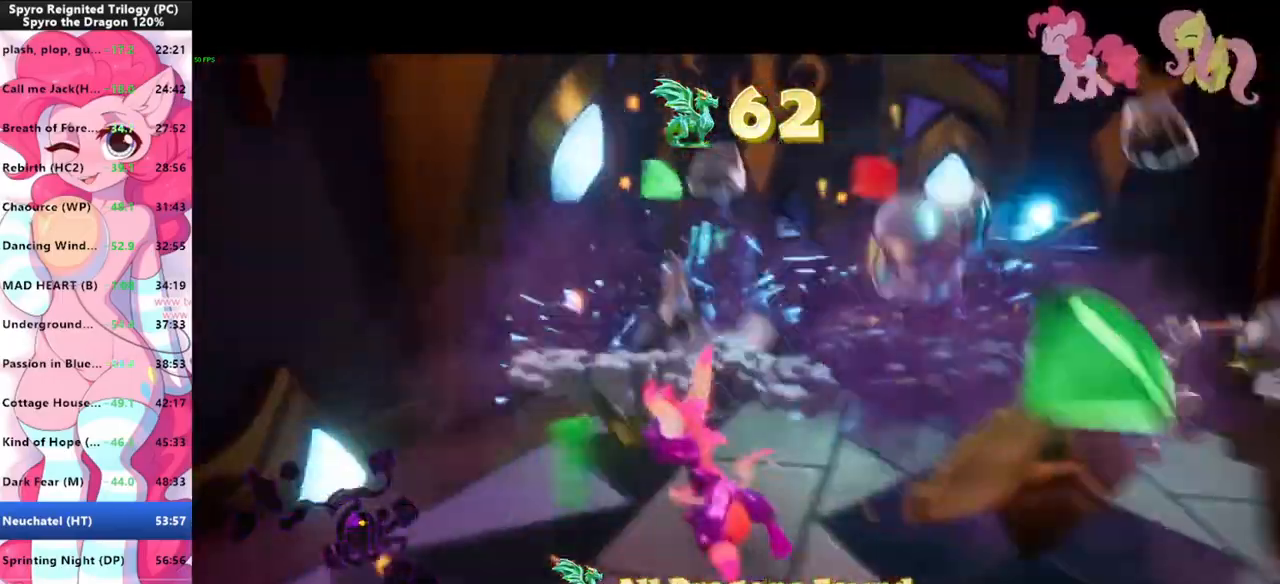
{"keys": [], "mouse": [], "mouse_move": "right", "events": [[133, "d", "down"], [233, "d", "up"], [233, "mouse_left", "down"], [267, "mouse_left", "up"], [333, "w", "up"]]}
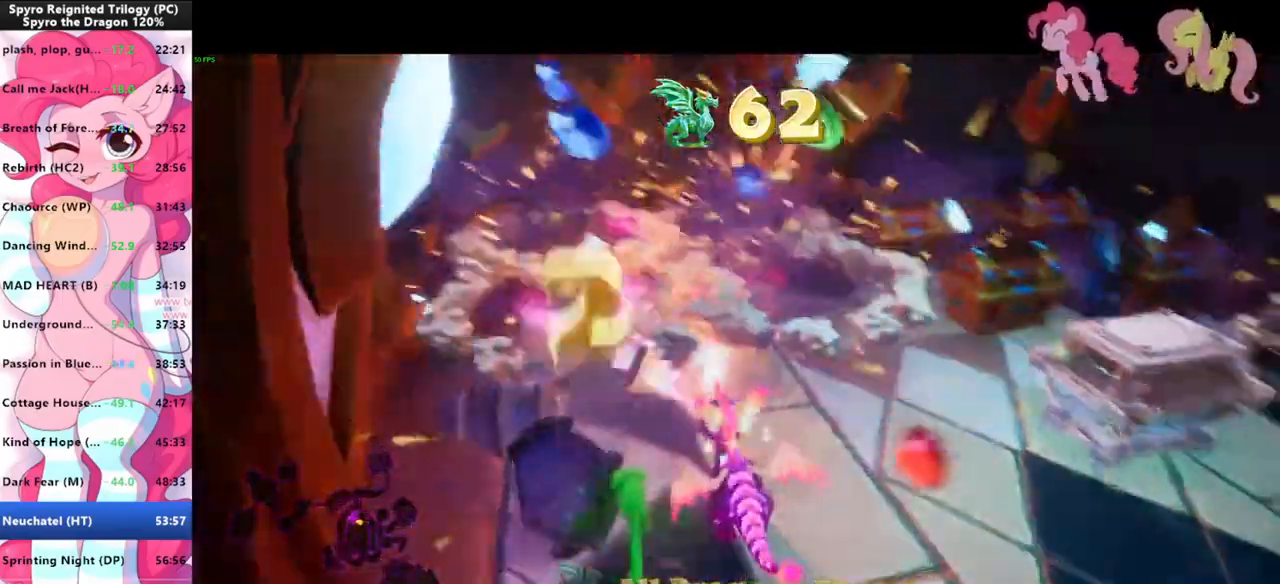
{"keys": [], "mouse": ["left"], "mouse_move": "right", "events": [[67, "mouse_left", "down"], [67, "w", "down"], [133, "w", "up"], [167, "mouse_left", "up"], [200, "w", "down"], [400, "d", "down"], [400, "mouse_left", "down"], [433, "w", "up"], [500, "d", "up"]]}
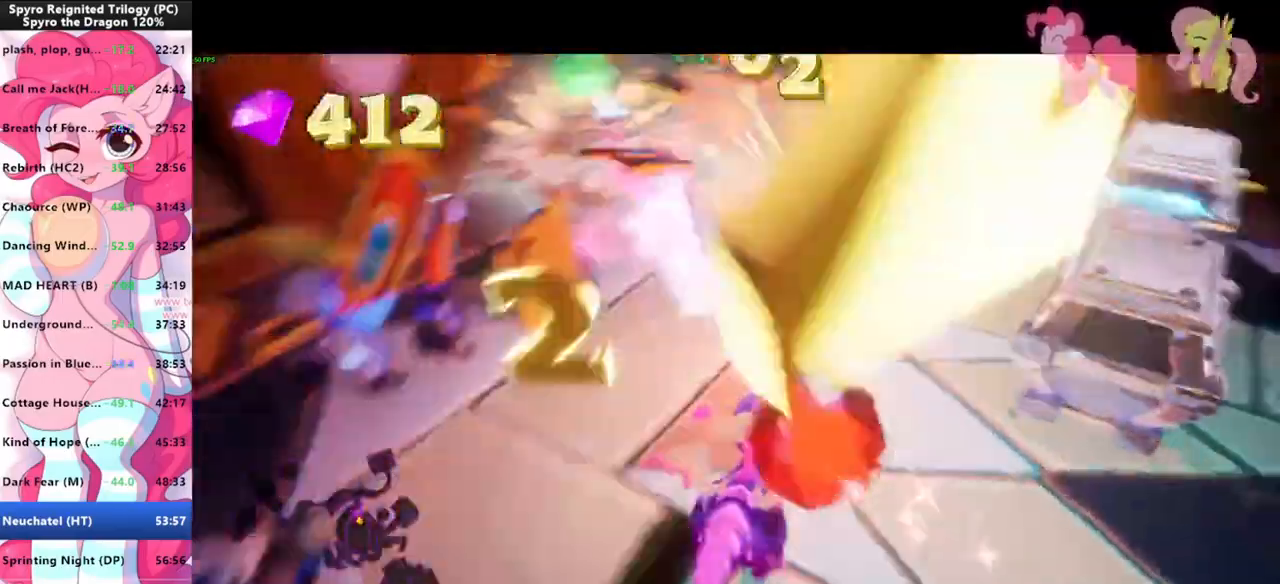
{"keys": ["w"], "mouse": ["left"], "events": [[133, "mouse_left", "up"], [233, "w", "down"], [367, "w", "up"], [400, "d", "down"], [433, "w", "down"], [467, "d", "up"], [500, "mouse_left", "down"]]}
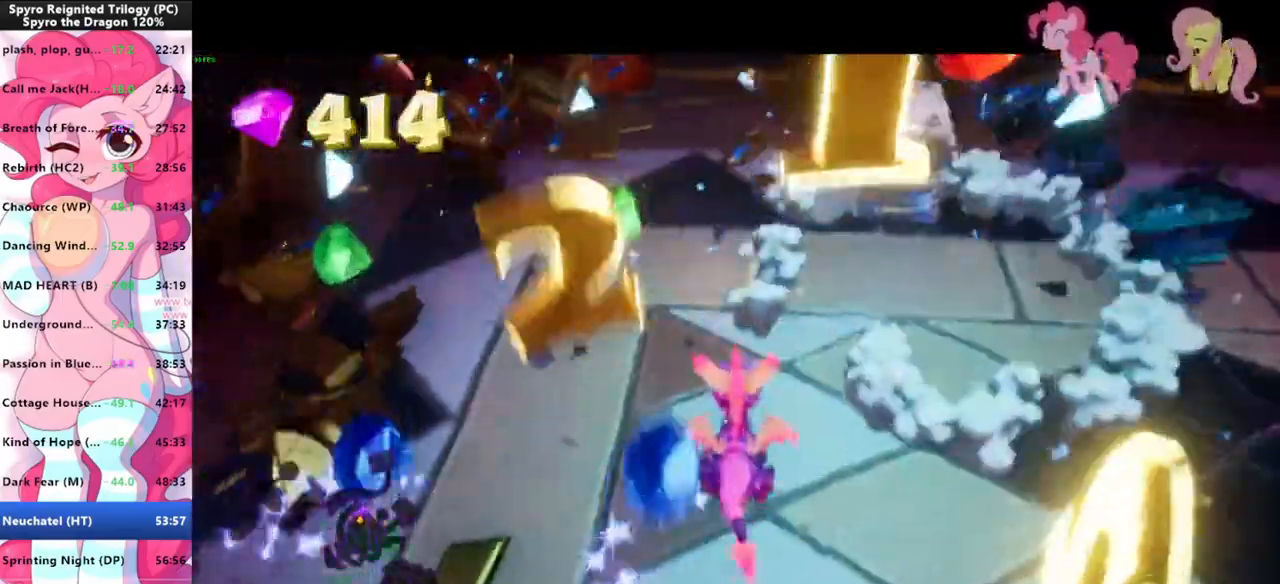
{"keys": ["s"], "mouse": [], "mouse_move": "right", "events": [[67, "mouse_left", "up"], [100, "mouse_left", "down"], [133, "w", "up"], [167, "mouse_left", "up"], [200, "a", "down"], [333, "s", "down"], [400, "a", "up"]]}
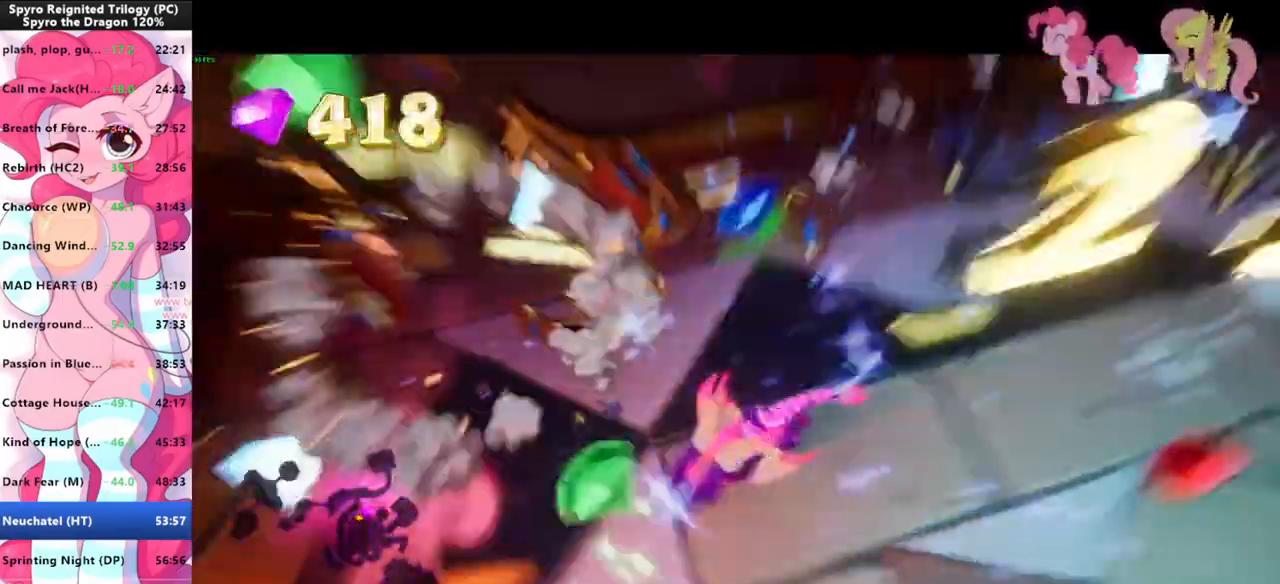
{"keys": ["w"], "mouse": [], "mouse_move": "still", "events": [[33, "s", "up"], [300, "a", "down"], [433, "a", "up"], [467, "w", "down"]]}
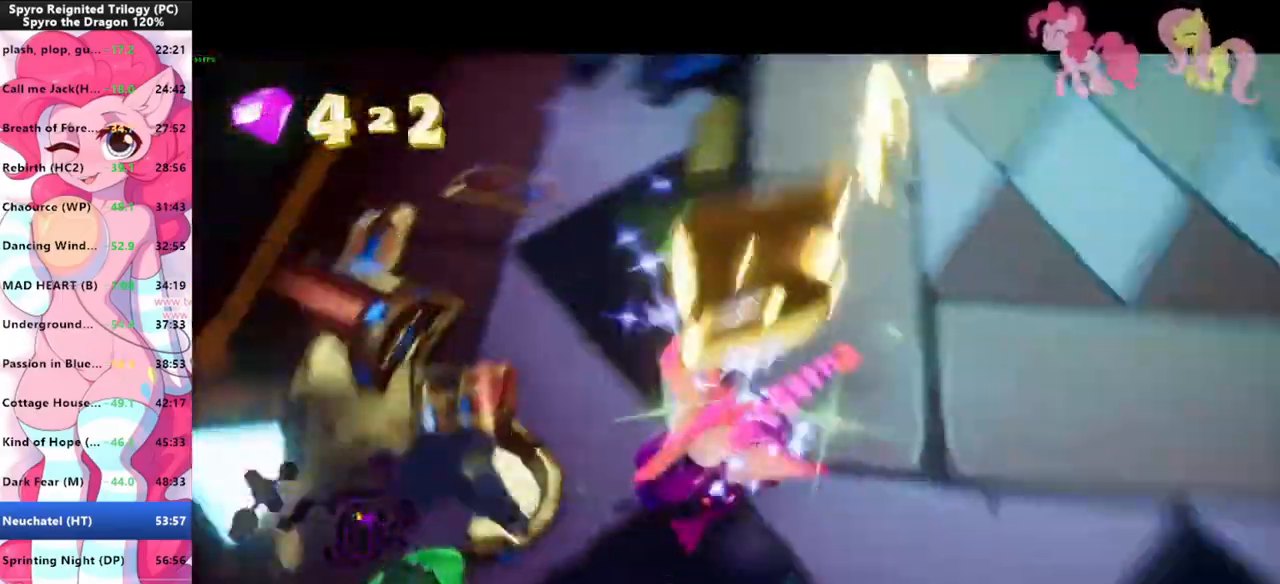
{"keys": ["d"], "mouse": [], "mouse_move": "still", "events": [[467, "w", "up"], [500, "d", "down"]]}
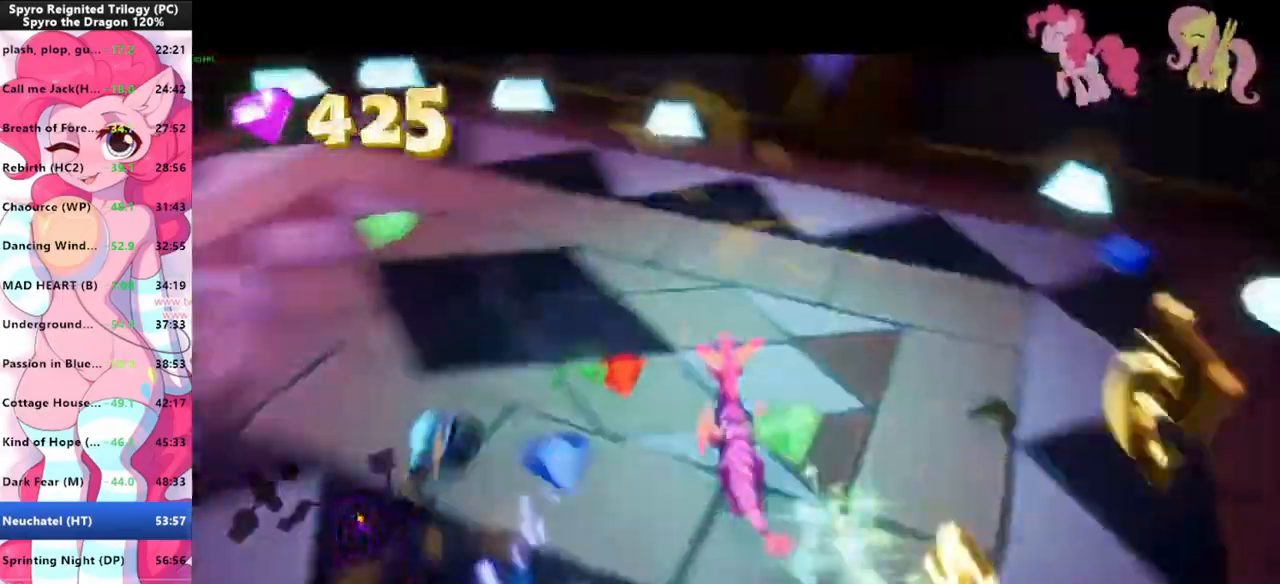
{"keys": ["a"], "mouse": [], "mouse_move": "left", "events": [[100, "w", "down"], [233, "d", "up"], [233, "shift", "down"], [367, "shift", "up"], [433, "w", "up"], [467, "a", "down"]]}
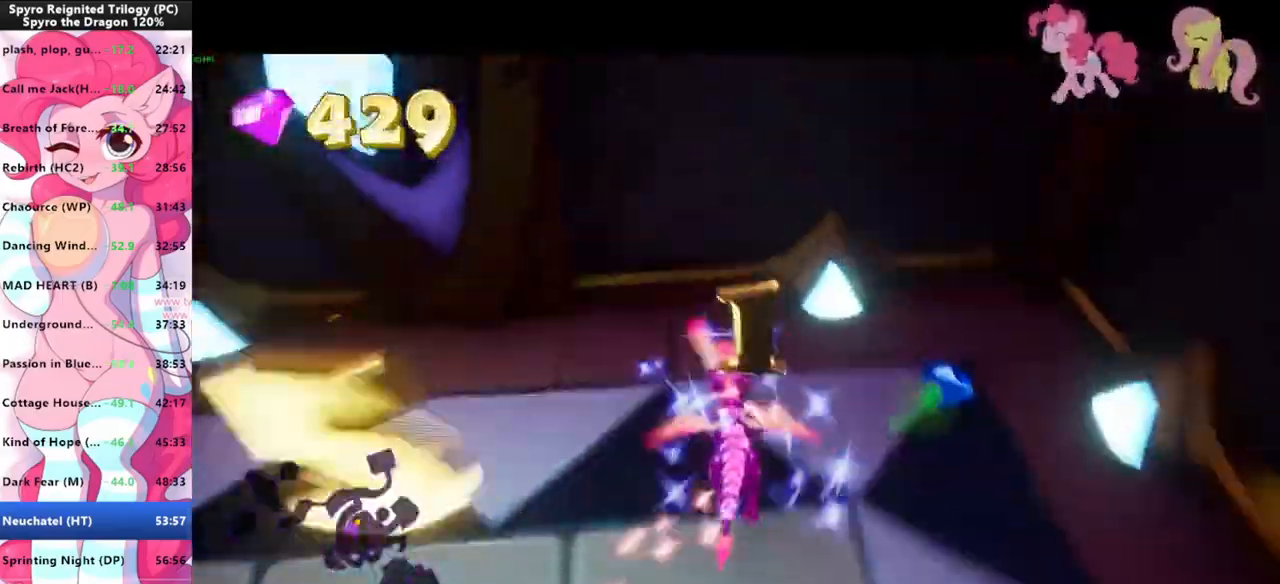
{"keys": ["shift"], "mouse": [], "mouse_move": "left", "events": [[300, "shift", "down"], [500, "a", "up"]]}
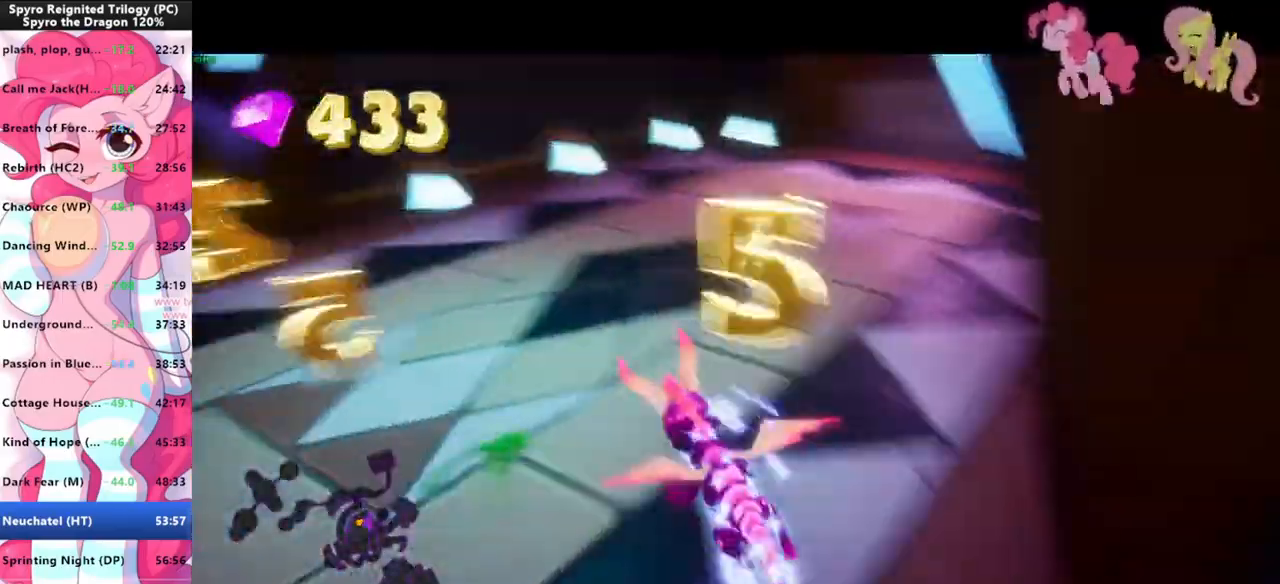
{"keys": ["d", "shift"], "mouse": [], "mouse_move": "still", "events": [[133, "d", "down"]]}
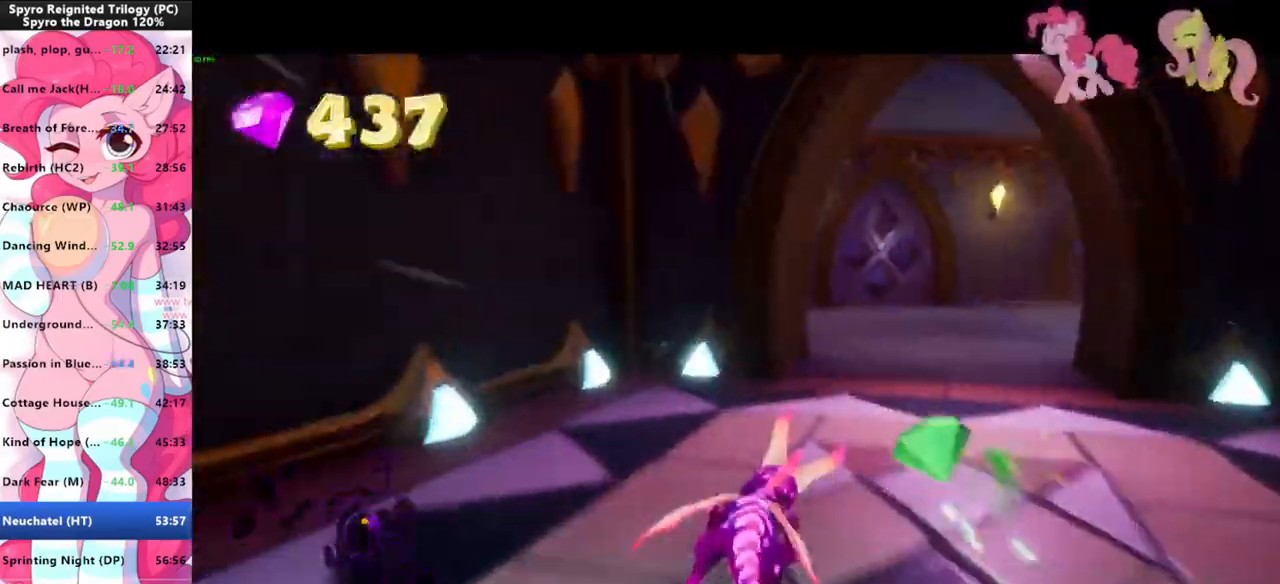
{"keys": ["shift"], "mouse": [], "mouse_move": "still", "events": [[233, "d", "up"]]}
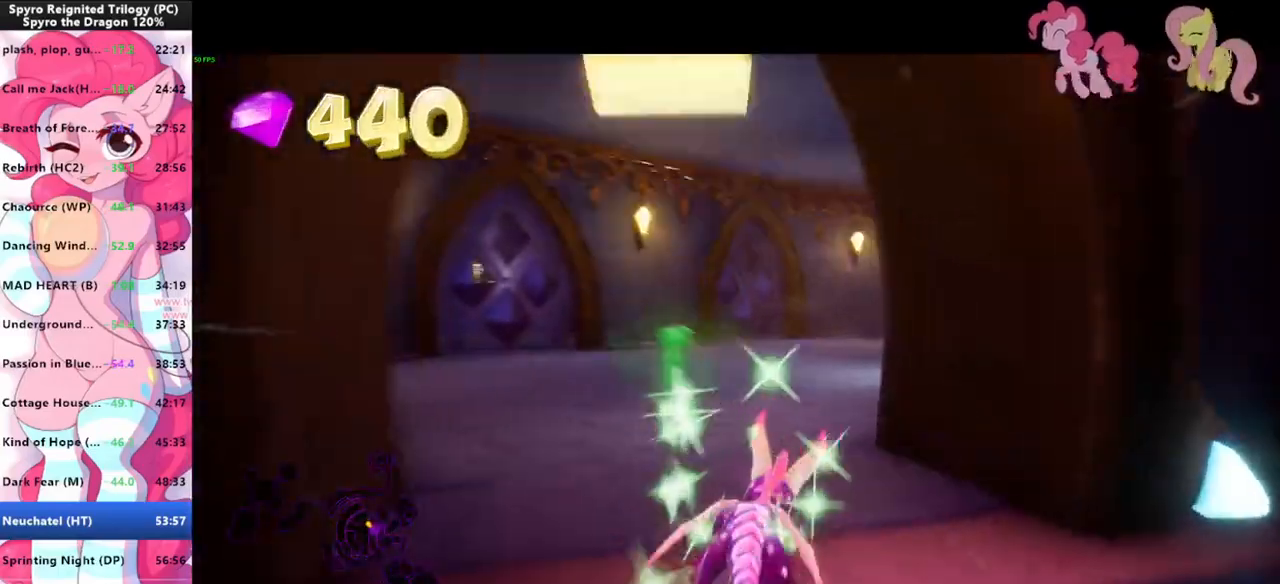
{"keys": ["shift"], "mouse": [], "mouse_move": "still", "events": []}
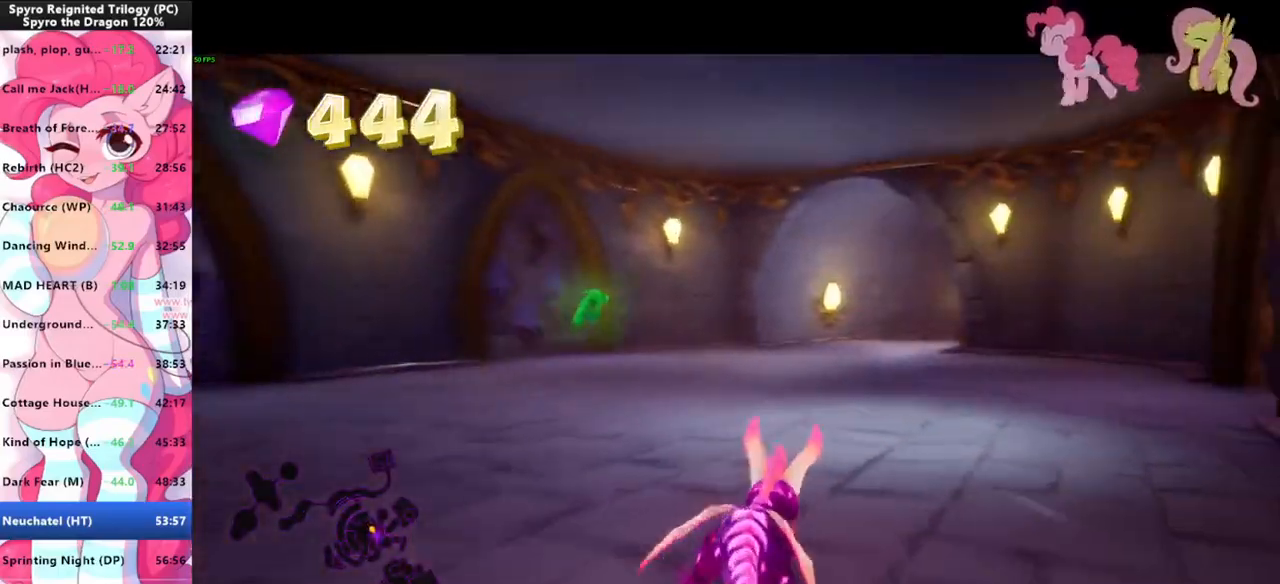
{"keys": ["shift"], "mouse": [], "mouse_move": "right", "events": []}
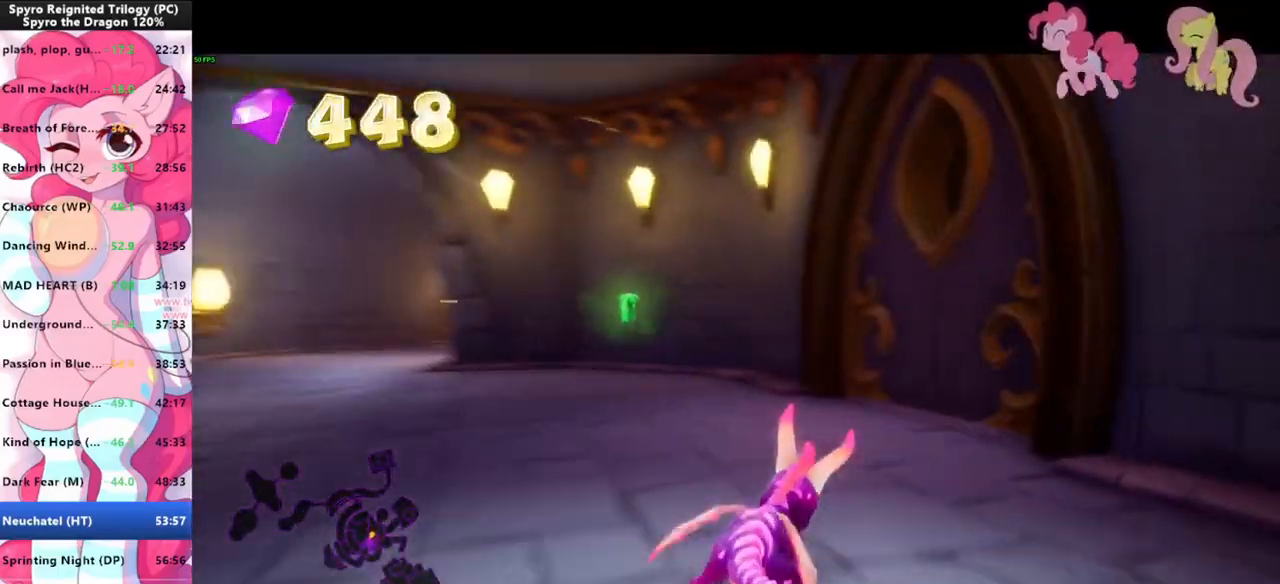
{"keys": ["shift"], "mouse": [], "mouse_move": "right", "events": []}
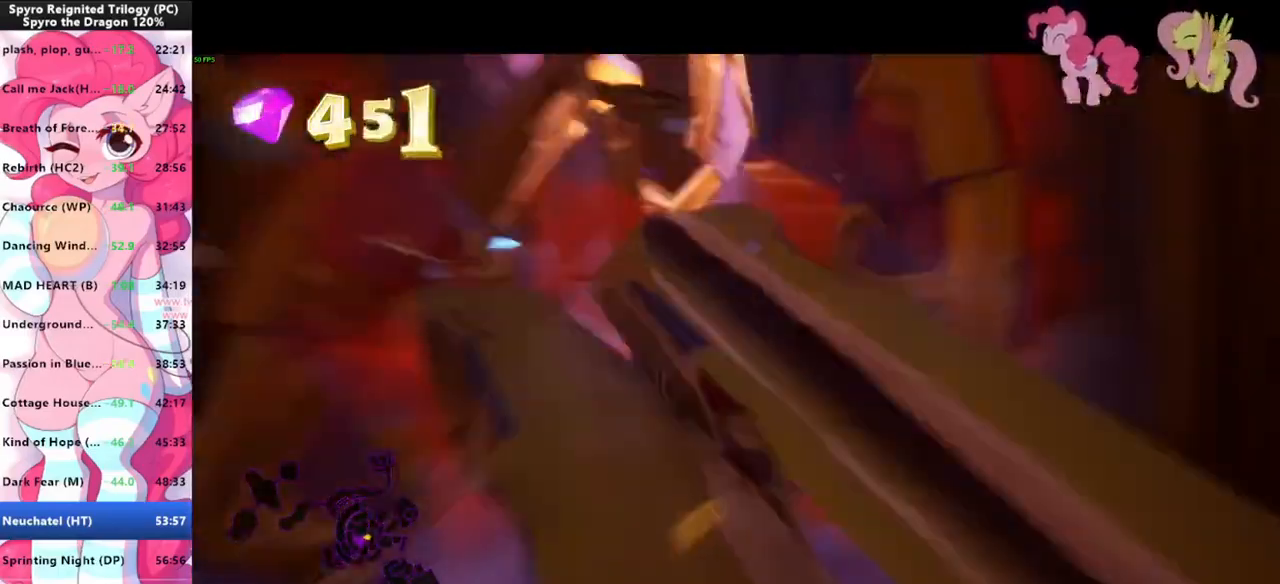
{"keys": ["shift"], "mouse": [], "mouse_move": "still", "events": [[300, "space", "down"], [500, "space", "up"]]}
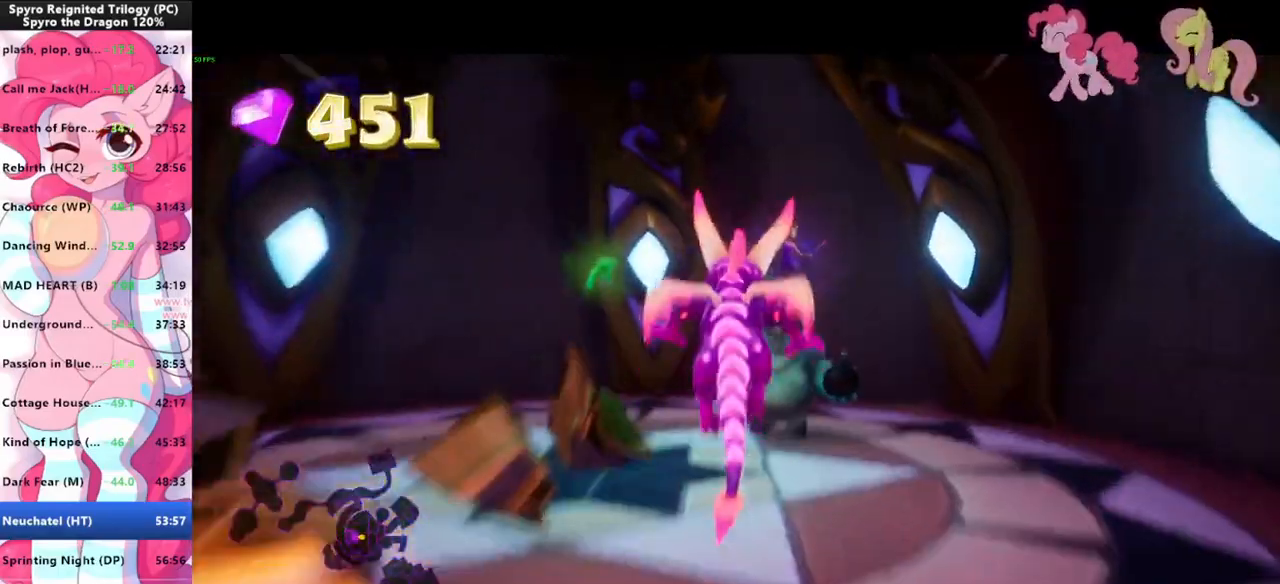
{"keys": ["a", "s"], "mouse": [], "mouse_move": "left", "events": [[367, "s", "down"], [400, "a", "down"], [400, "shift", "up"]]}
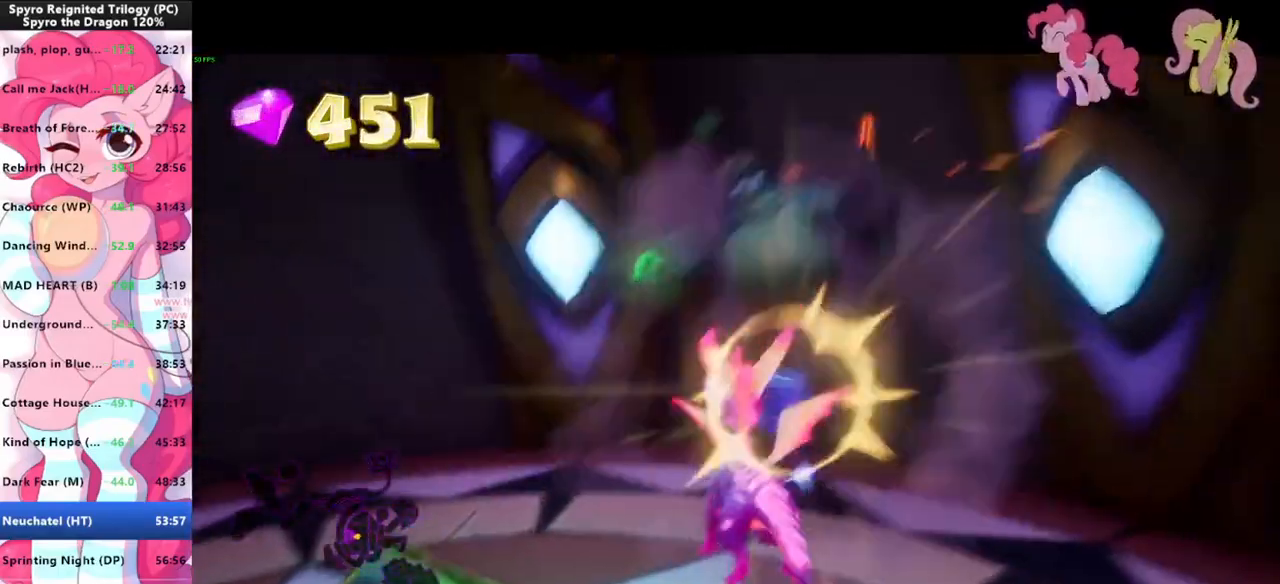
{"keys": ["a", "shift"], "mouse": [], "mouse_move": "still", "events": [[333, "shift", "down"], [367, "s", "up"]]}
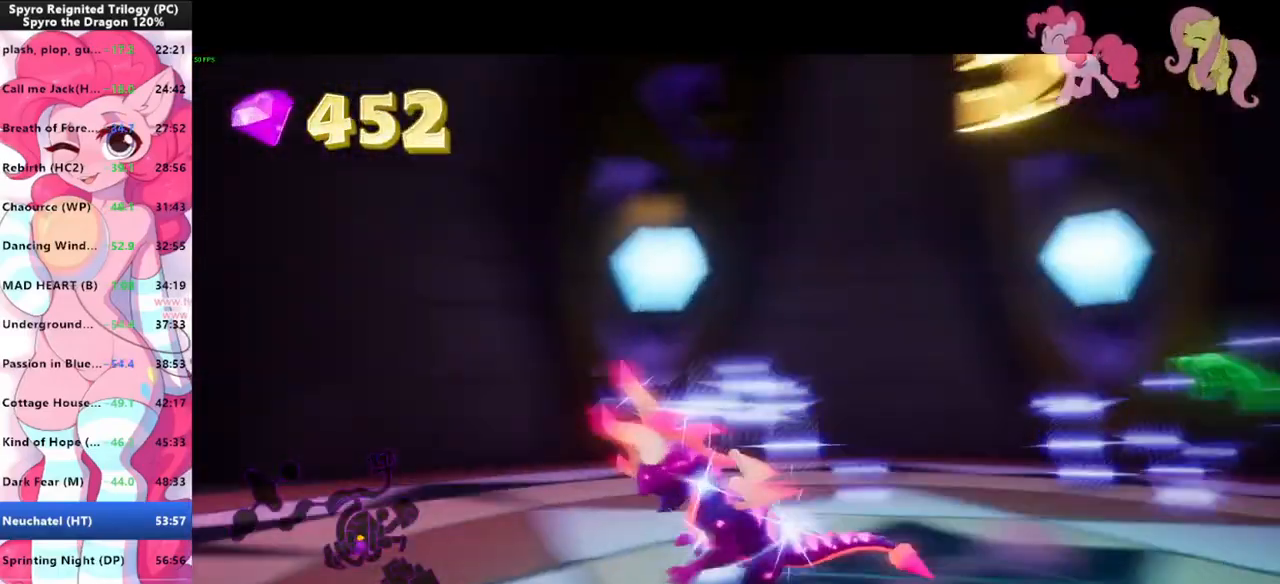
{"keys": ["d", "shift"], "mouse": [], "mouse_move": "still", "events": [[33, "a", "up"], [433, "d", "down"]]}
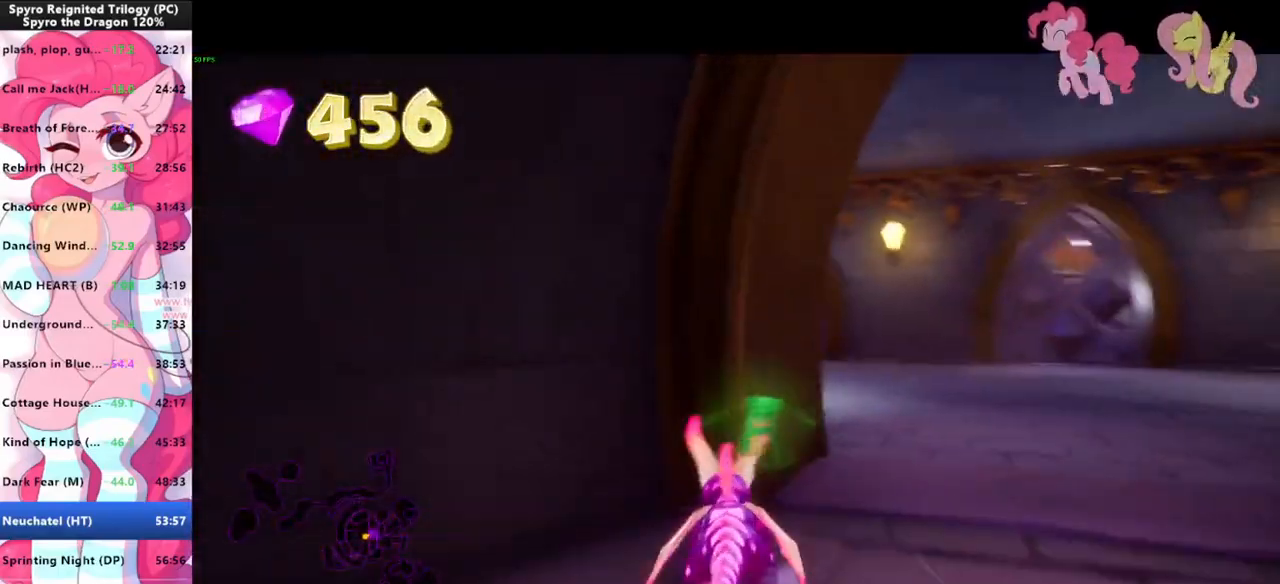
{"keys": ["shift"], "mouse": [], "mouse_move": "still", "events": [[167, "d", "up"], [333, "d", "down"], [400, "d", "up"]]}